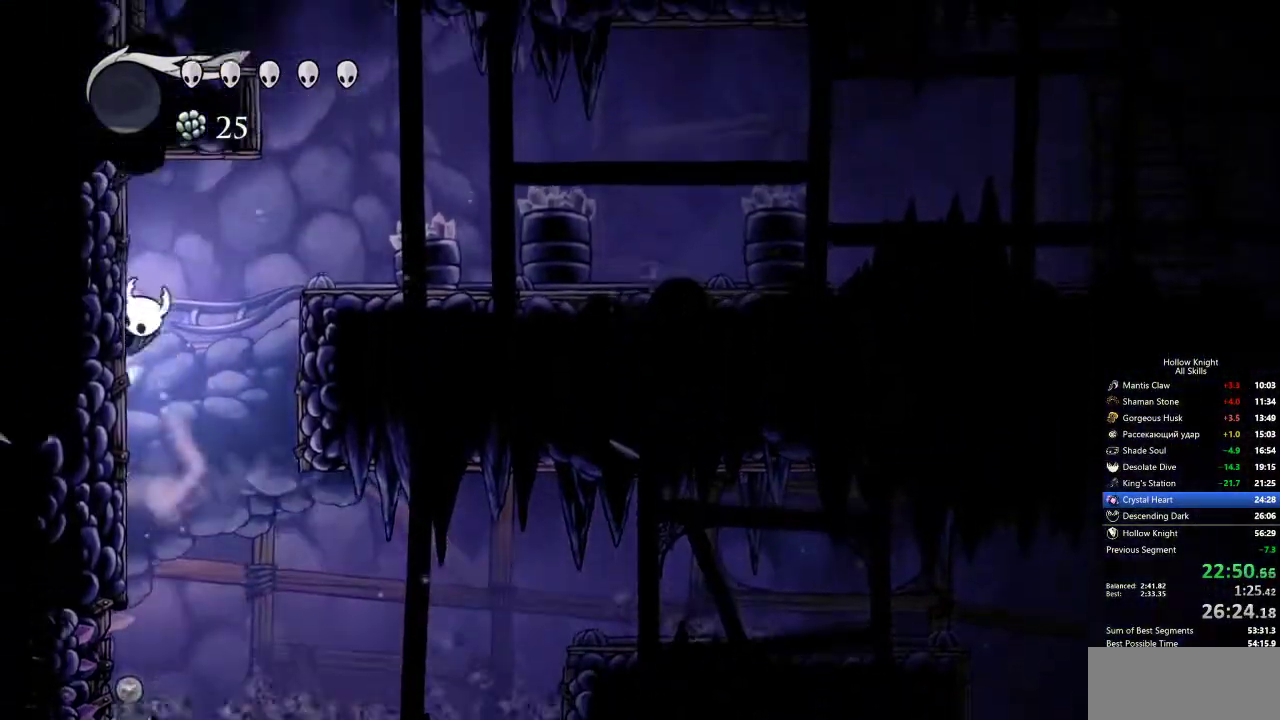
Gameplay with keyboard; each line is a JSON object with the keys held at the frame after it. "events" lists presses ("down") and releases ("up") of "cdash", "dash", "dnail", "down", "heal", "inv", "jump", "left", "nail", "right", "spell" and "up" between this image and that frame as [ms after this image, input, new state], when the widget could be followed in between. No other keys are recorded. Mouse input is not recorded. Key names are as the overlay labels them; some are game actions (e.g. jump) rather than physical keys.
{"keys": ["jump"], "events": [[33, "jump", "down"], [83, "right", "down"], [117, "left", "up"], [217, "jump", "up"], [467, "right", "up"], [500, "jump", "down"]]}
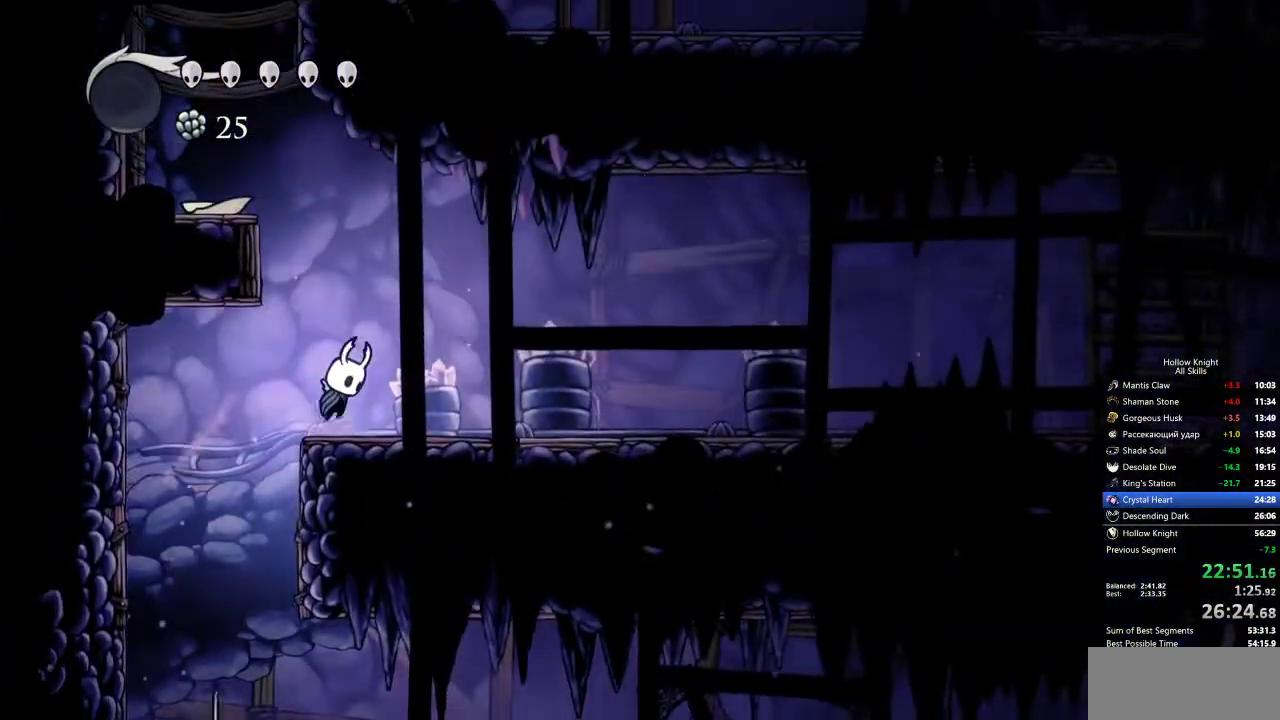
{"keys": ["left"], "events": [[150, "left", "down"], [383, "jump", "up"]]}
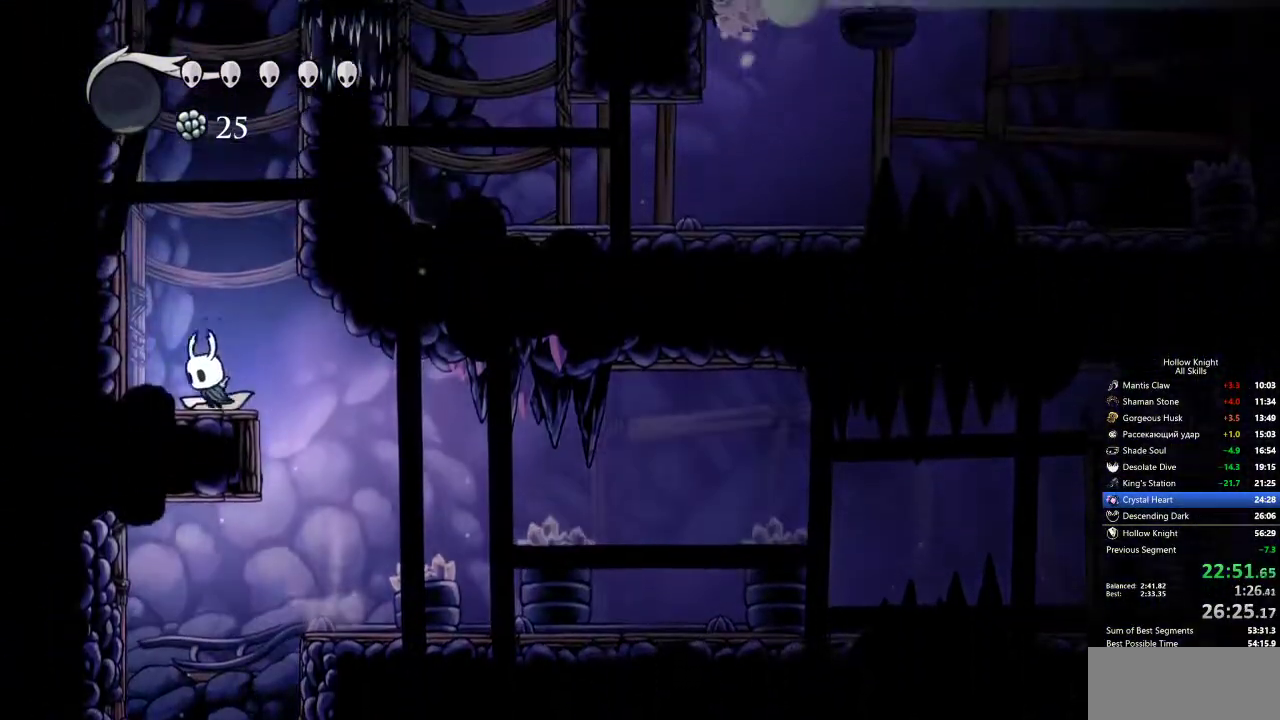
{"keys": ["jump", "left"], "events": [[67, "jump", "down"], [350, "jump", "up"], [400, "jump", "down"]]}
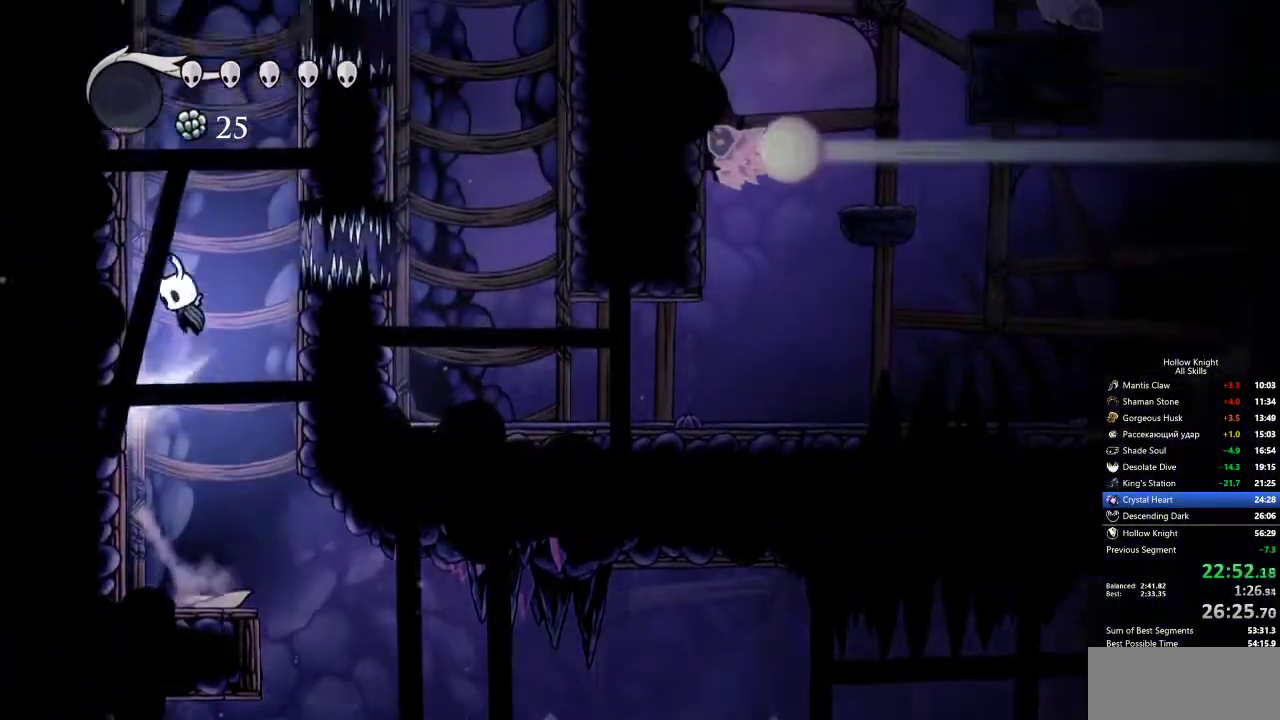
{"keys": ["left"], "events": [[167, "jump", "up"], [217, "jump", "down"], [500, "jump", "up"]]}
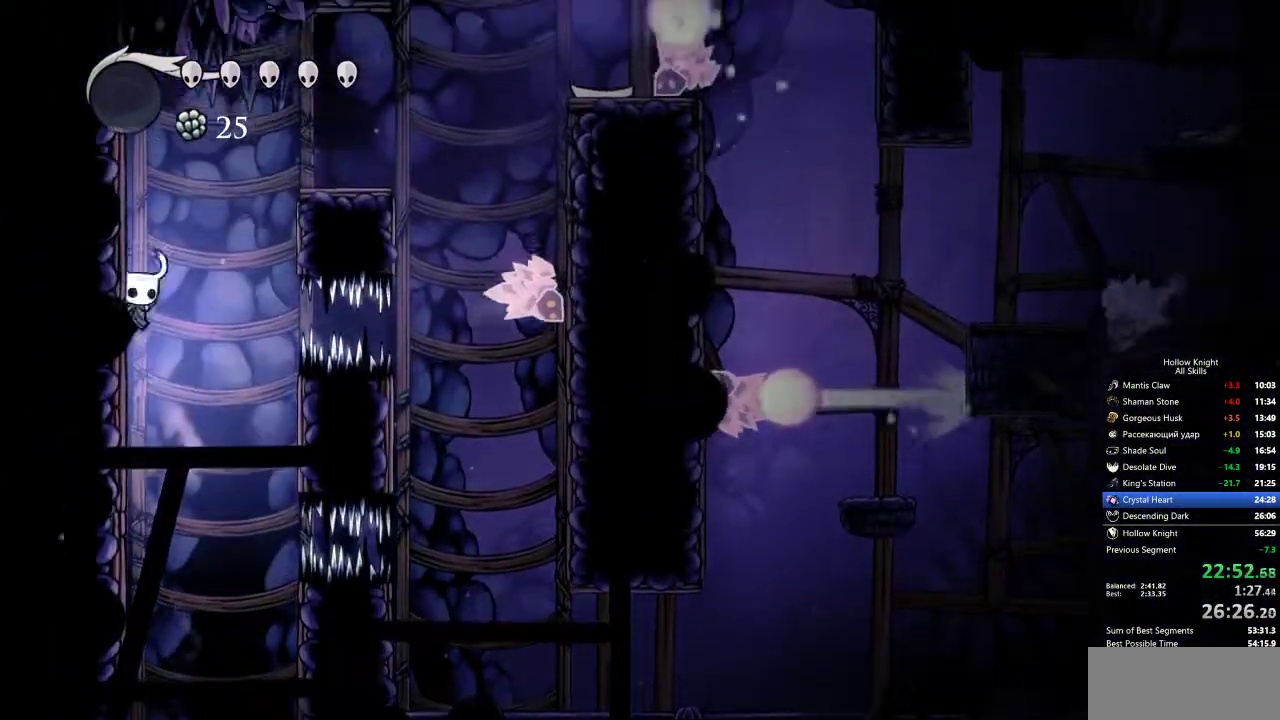
{"keys": ["right"], "events": [[50, "jump", "down"], [50, "right", "down"], [100, "left", "up"], [317, "jump", "up"]]}
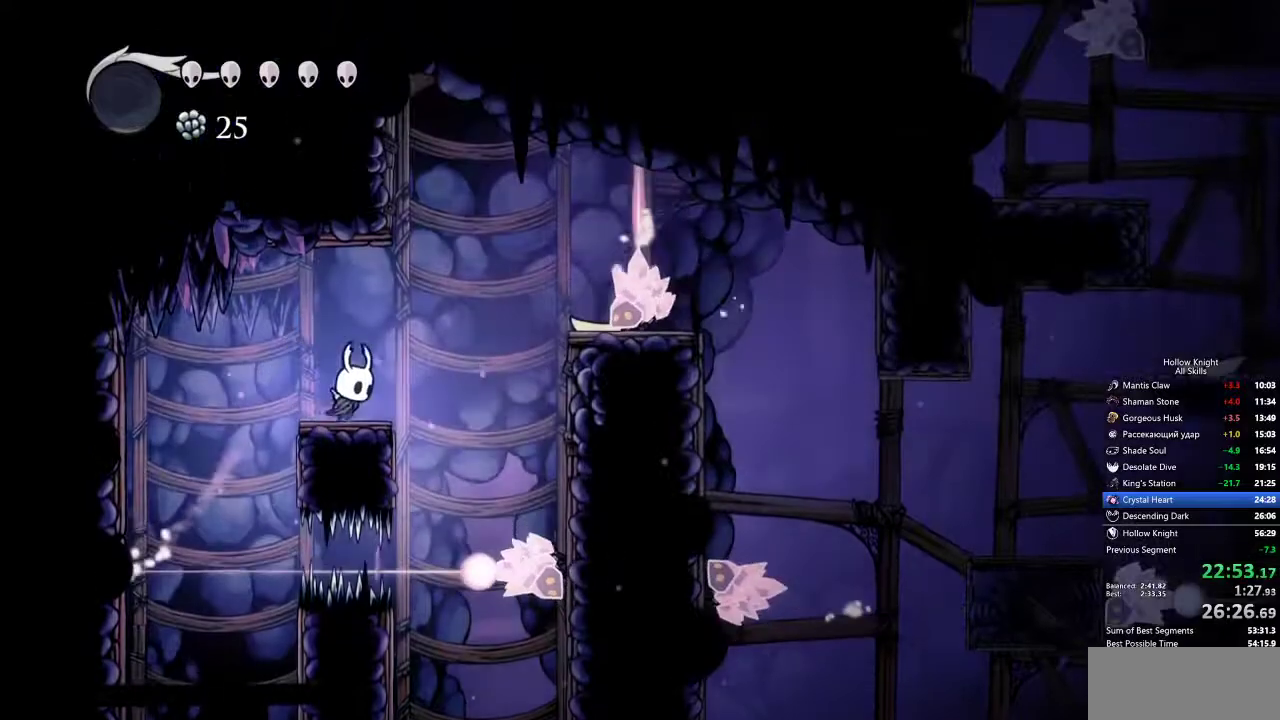
{"keys": ["right"], "events": [[33, "jump", "down"], [267, "dash", "down"], [267, "jump", "up"], [450, "dash", "up"]]}
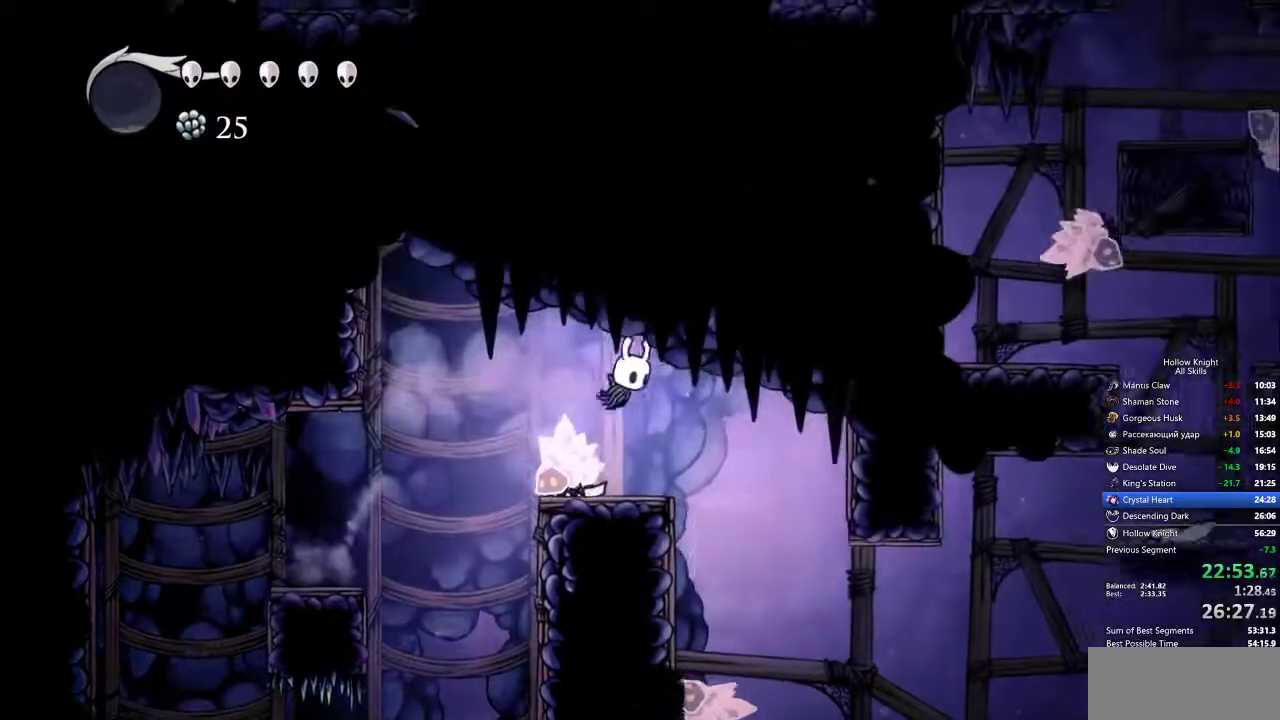
{"keys": ["right"], "events": [[133, "right", "up"], [267, "left", "down"], [450, "left", "up"], [450, "right", "down"]]}
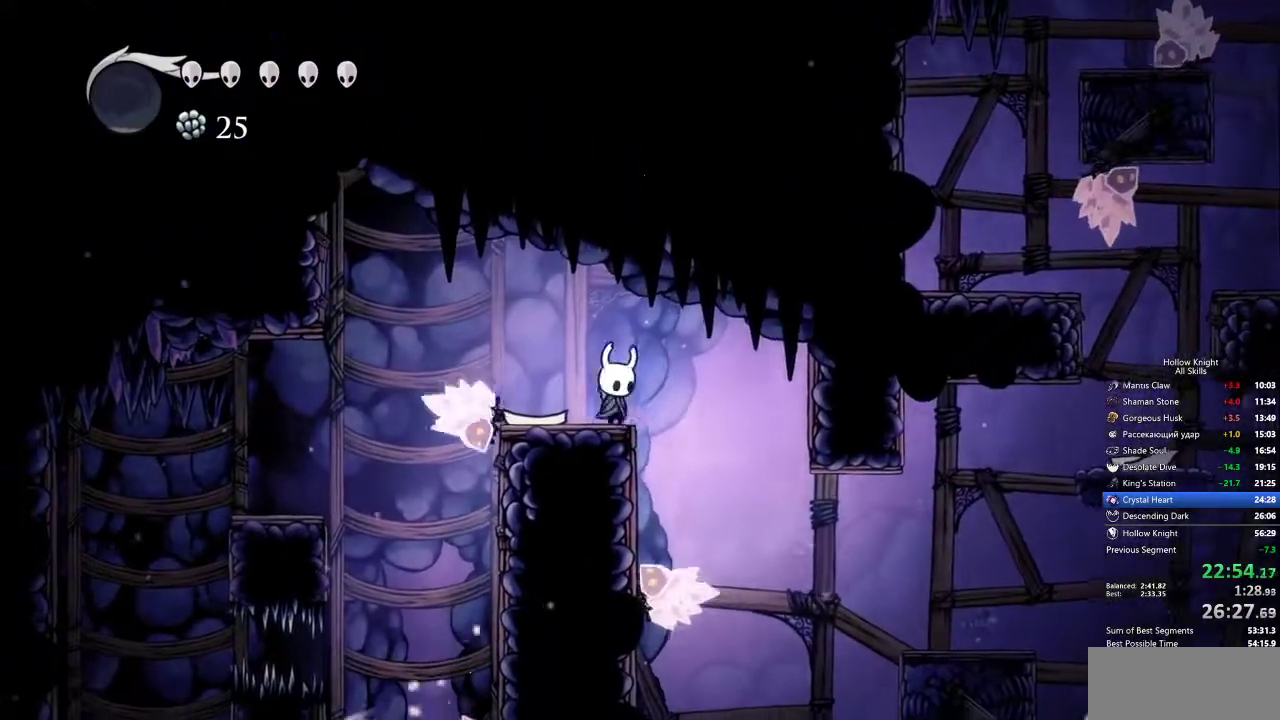
{"keys": ["right"], "events": []}
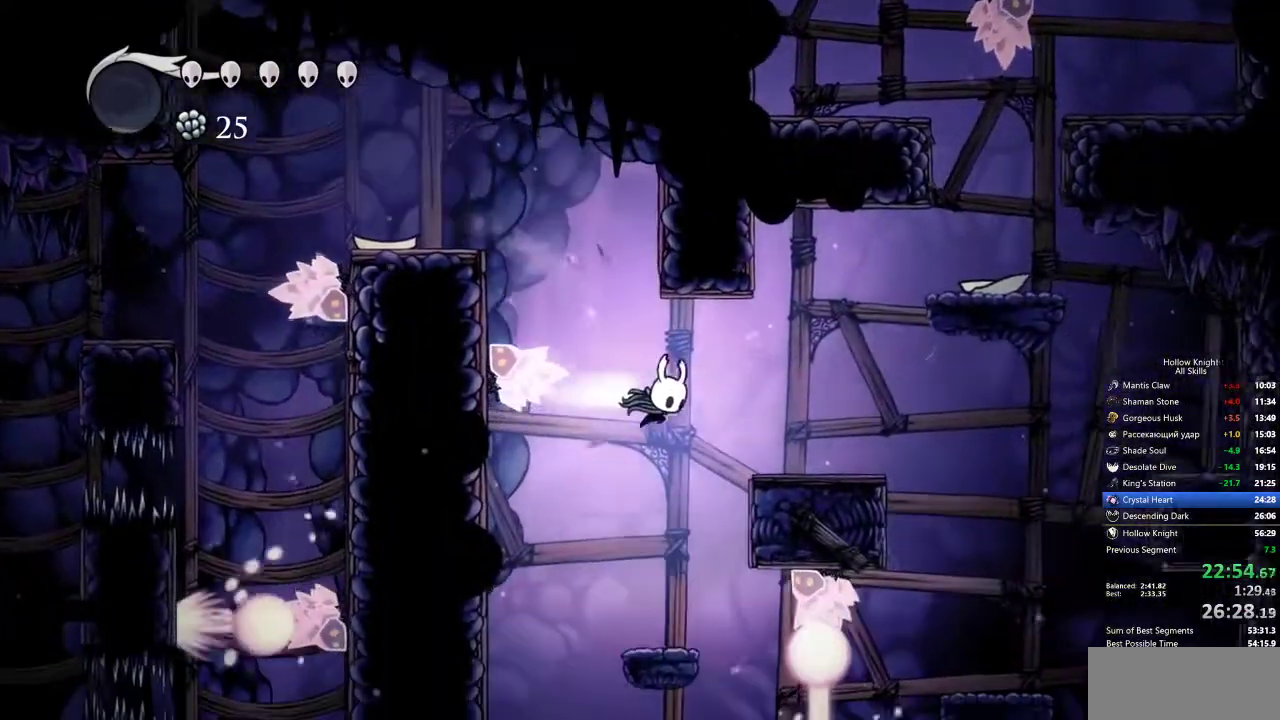
{"keys": [], "events": [[17, "dash", "down"], [67, "right", "up"], [117, "dash", "up"], [200, "left", "down"], [433, "left", "up"]]}
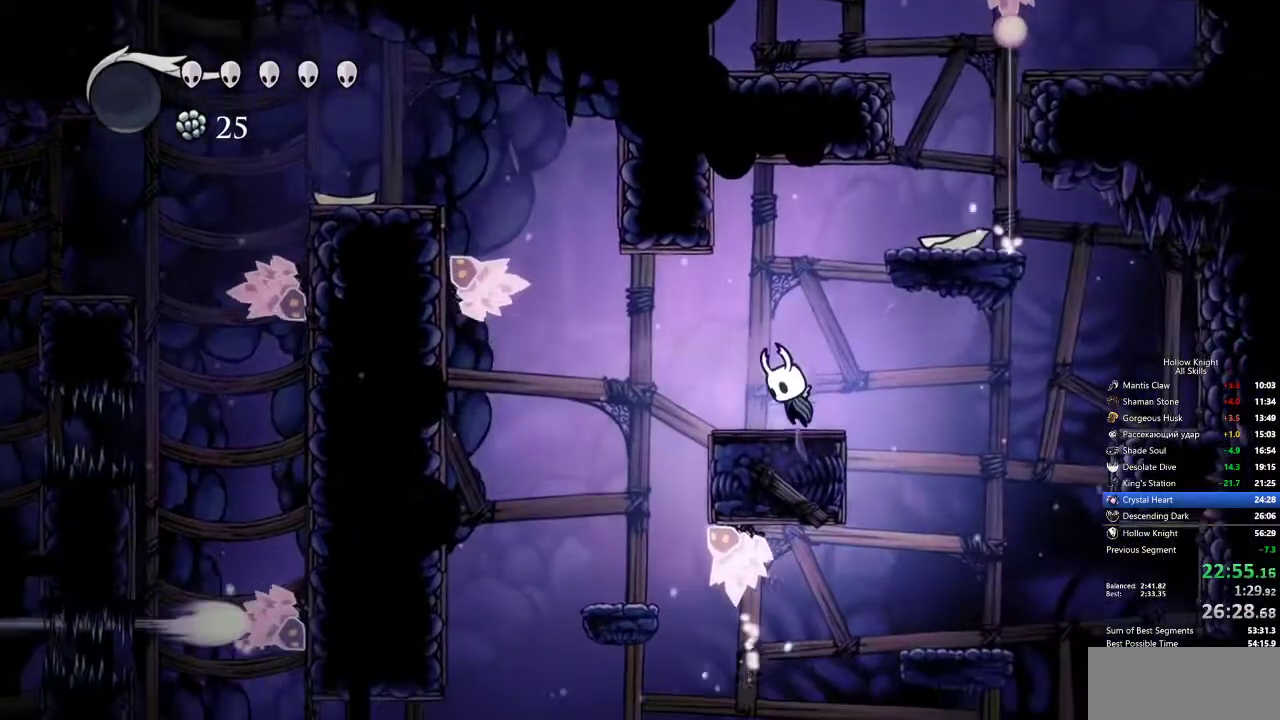
{"keys": ["right"], "events": [[33, "jump", "down"], [83, "right", "down"], [350, "jump", "up"]]}
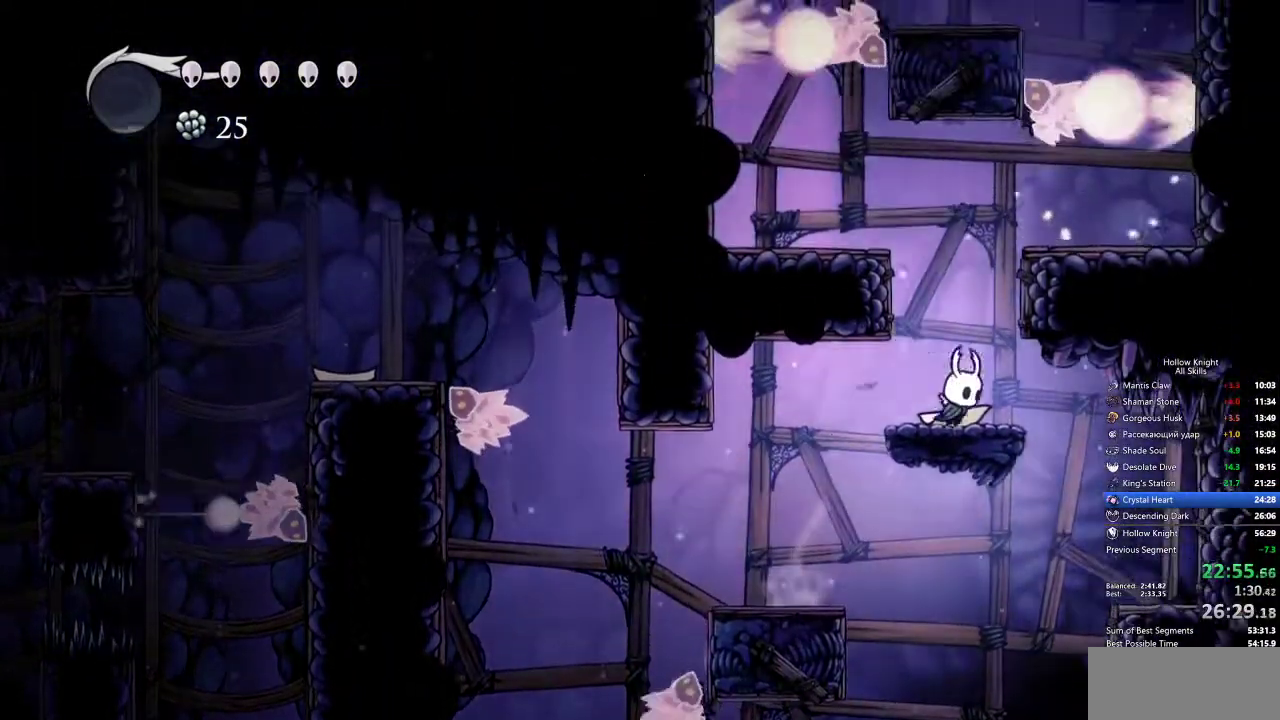
{"keys": ["right"], "events": [[100, "jump", "down"], [100, "right", "up"], [283, "right", "down"], [383, "jump", "up"]]}
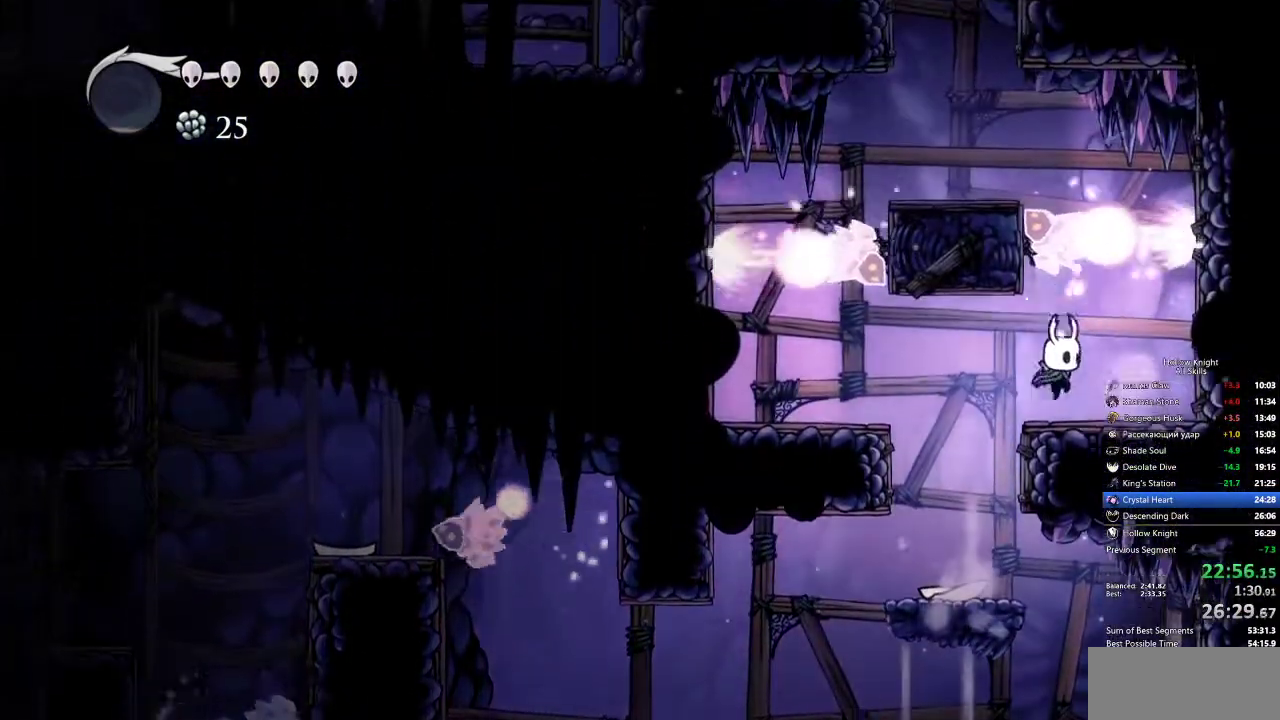
{"keys": [], "events": [[117, "left", "down"], [117, "right", "up"], [217, "left", "up"]]}
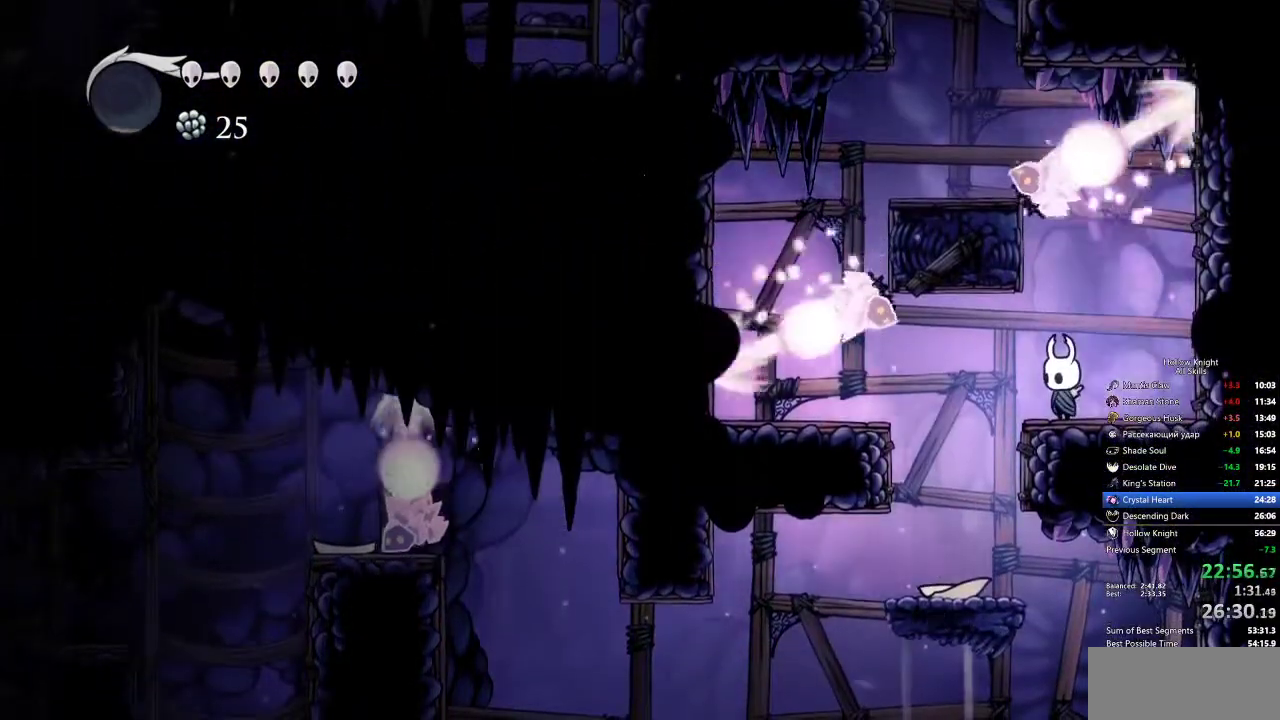
{"keys": ["jump"], "events": [[133, "left", "down"], [183, "left", "up"], [500, "jump", "down"]]}
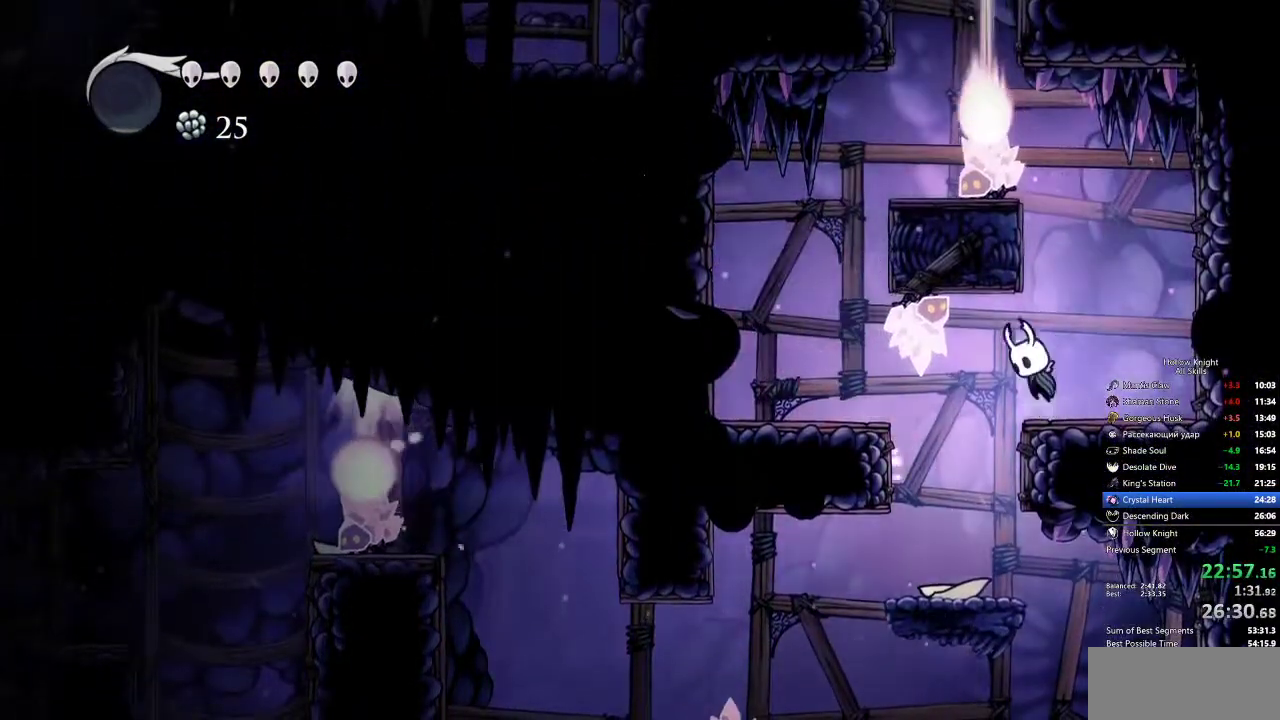
{"keys": [], "events": [[433, "jump", "up"], [433, "left", "down"], [483, "left", "up"]]}
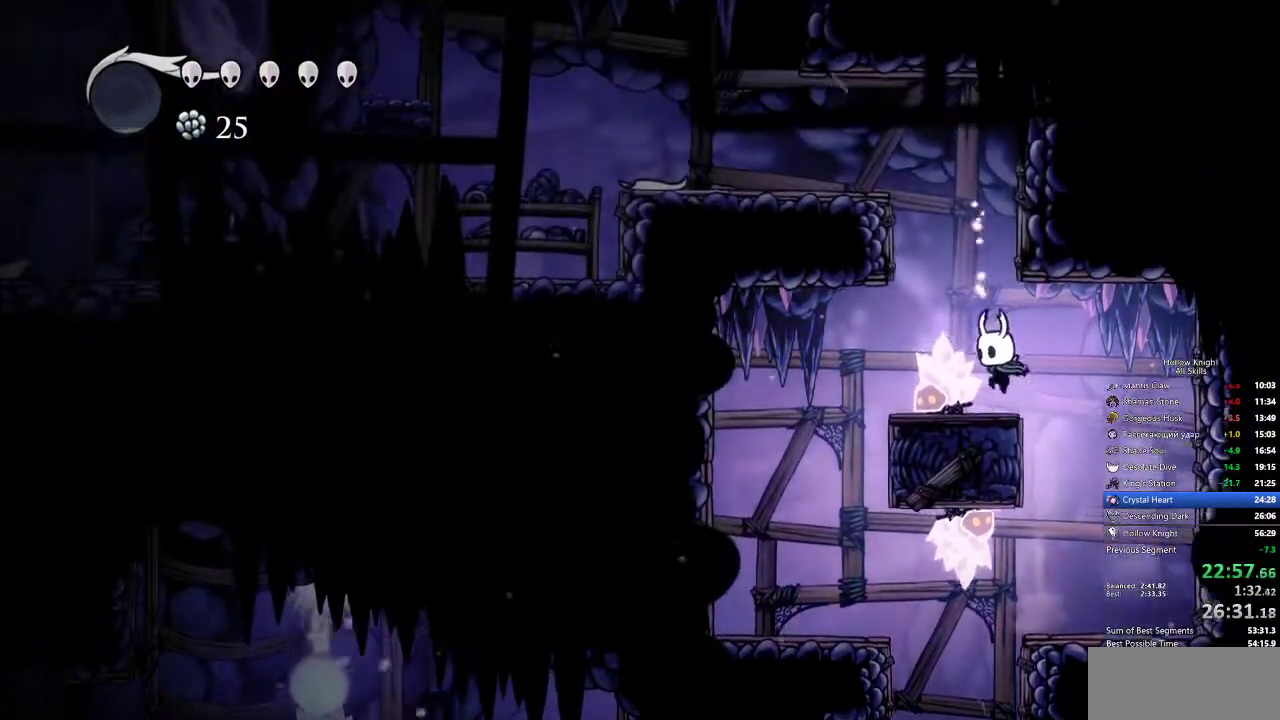
{"keys": ["jump", "left"], "events": [[167, "jump", "down"], [483, "left", "down"]]}
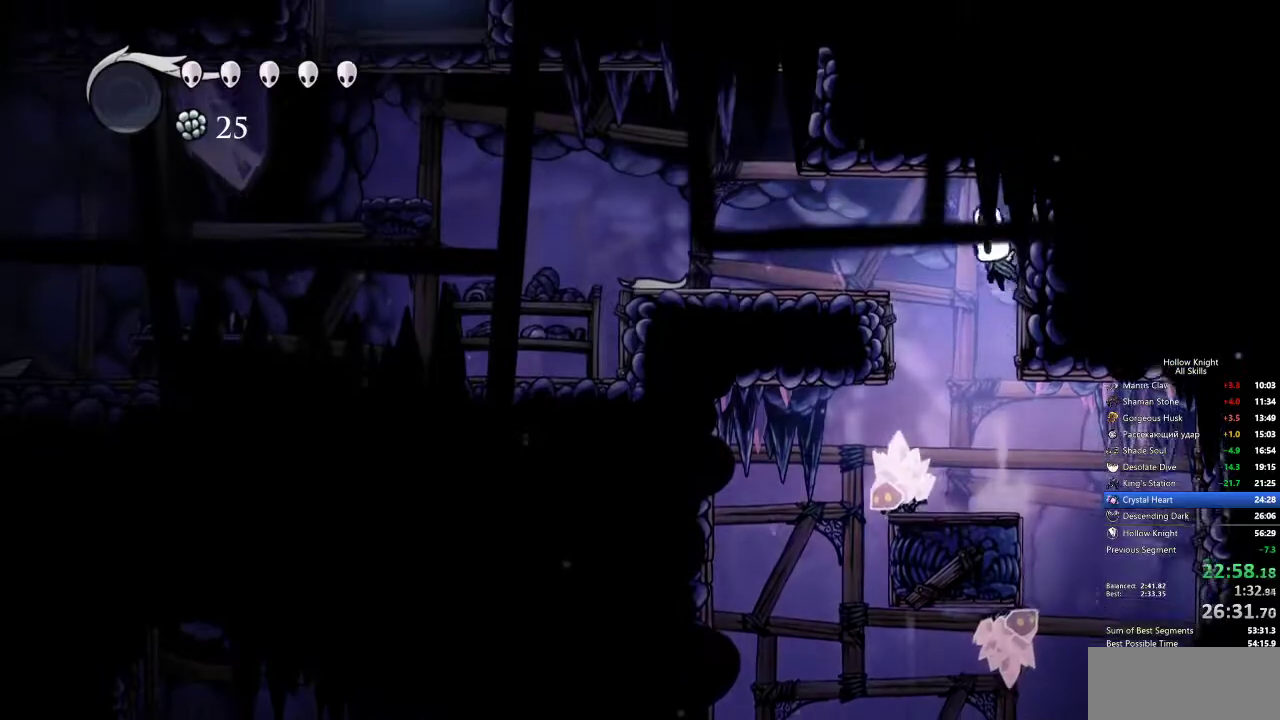
{"keys": ["jump", "left"], "events": [[33, "dash", "down"], [133, "jump", "up"], [167, "dash", "up"], [500, "jump", "down"]]}
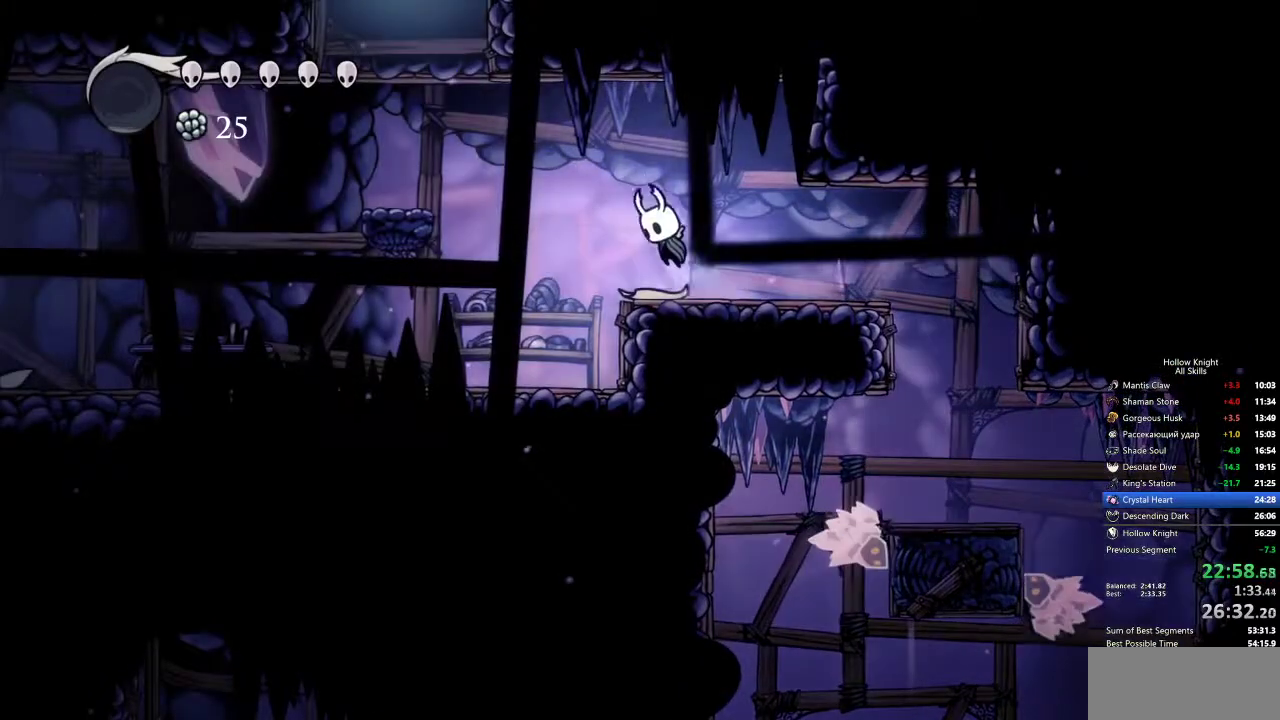
{"keys": ["right"], "events": [[133, "dash", "down"], [233, "jump", "up"], [283, "dash", "up"], [317, "left", "up"], [500, "right", "down"]]}
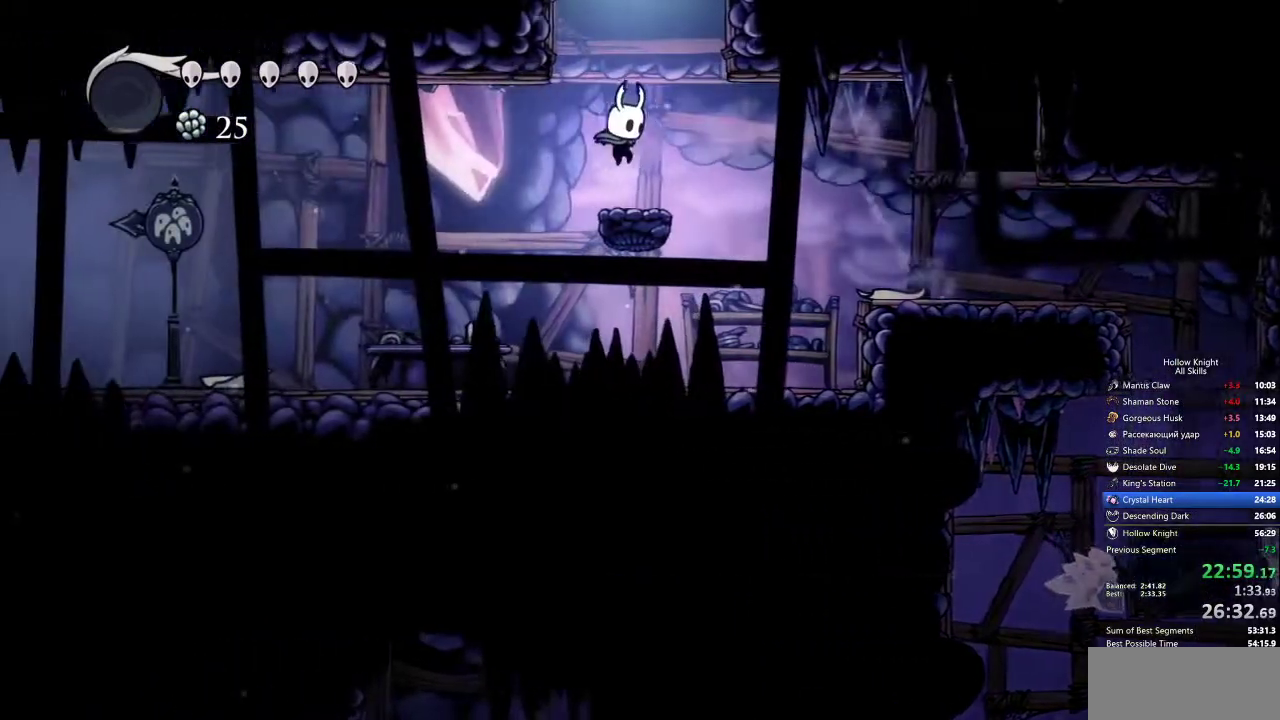
{"keys": ["jump", "right"], "events": [[33, "right", "up"], [233, "jump", "down"], [483, "right", "down"]]}
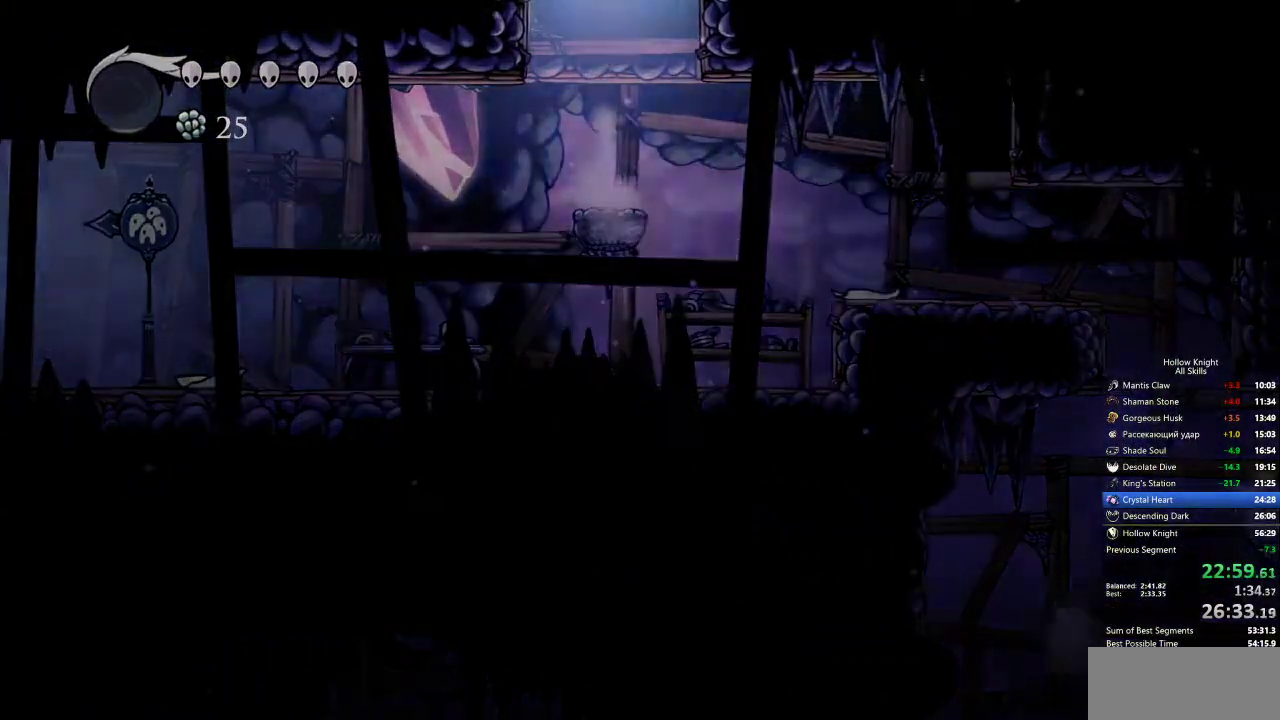
{"keys": ["right"], "events": [[100, "jump", "up"]]}
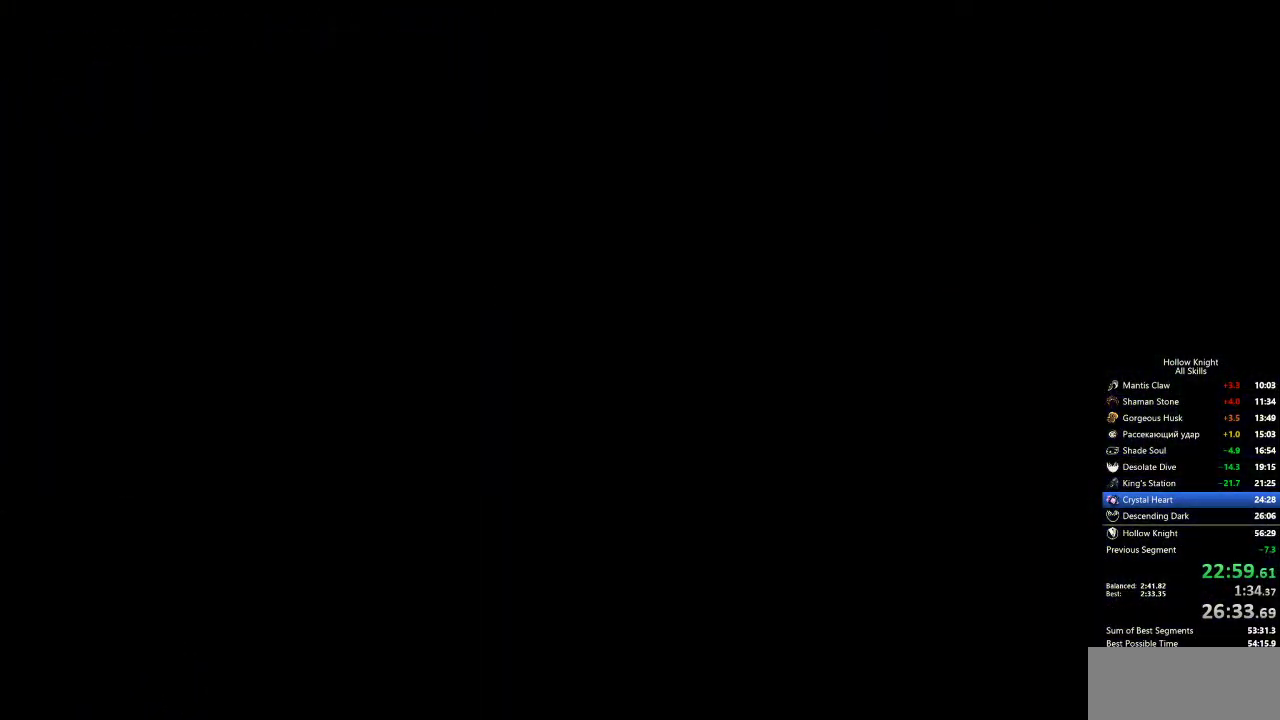
{"keys": ["right"], "events": []}
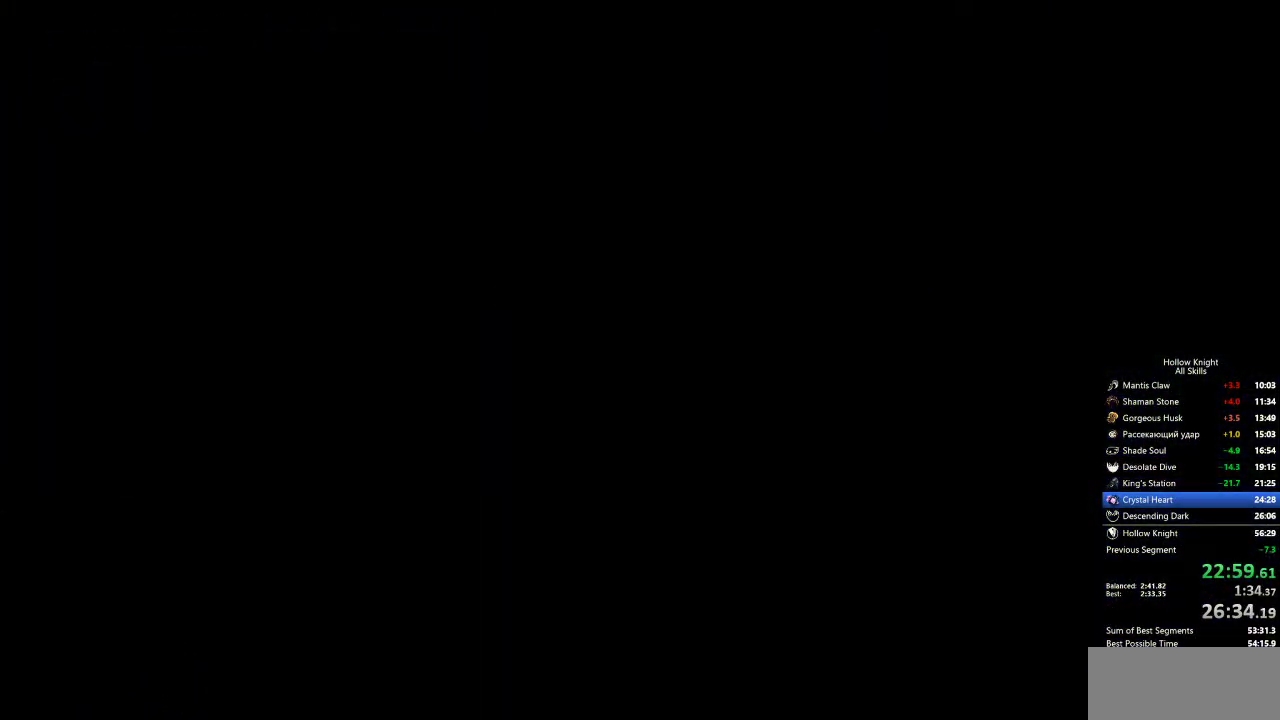
{"keys": ["right"], "events": []}
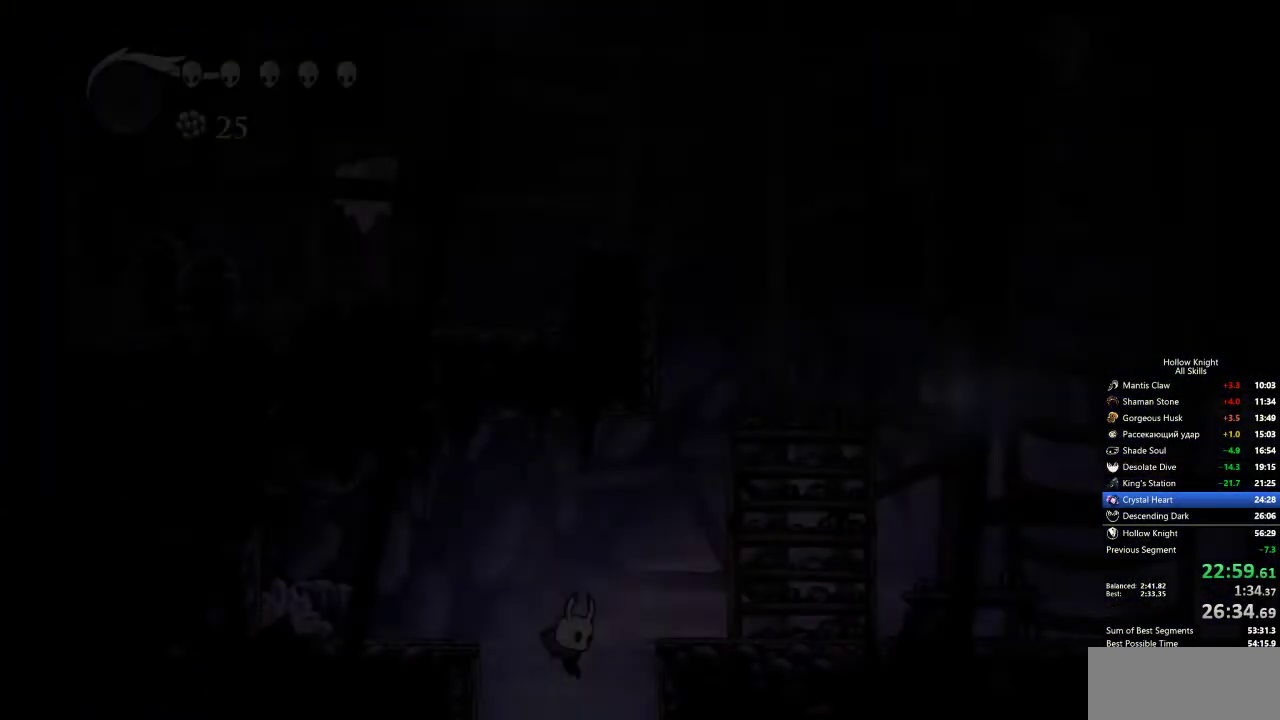
{"keys": ["right"], "events": []}
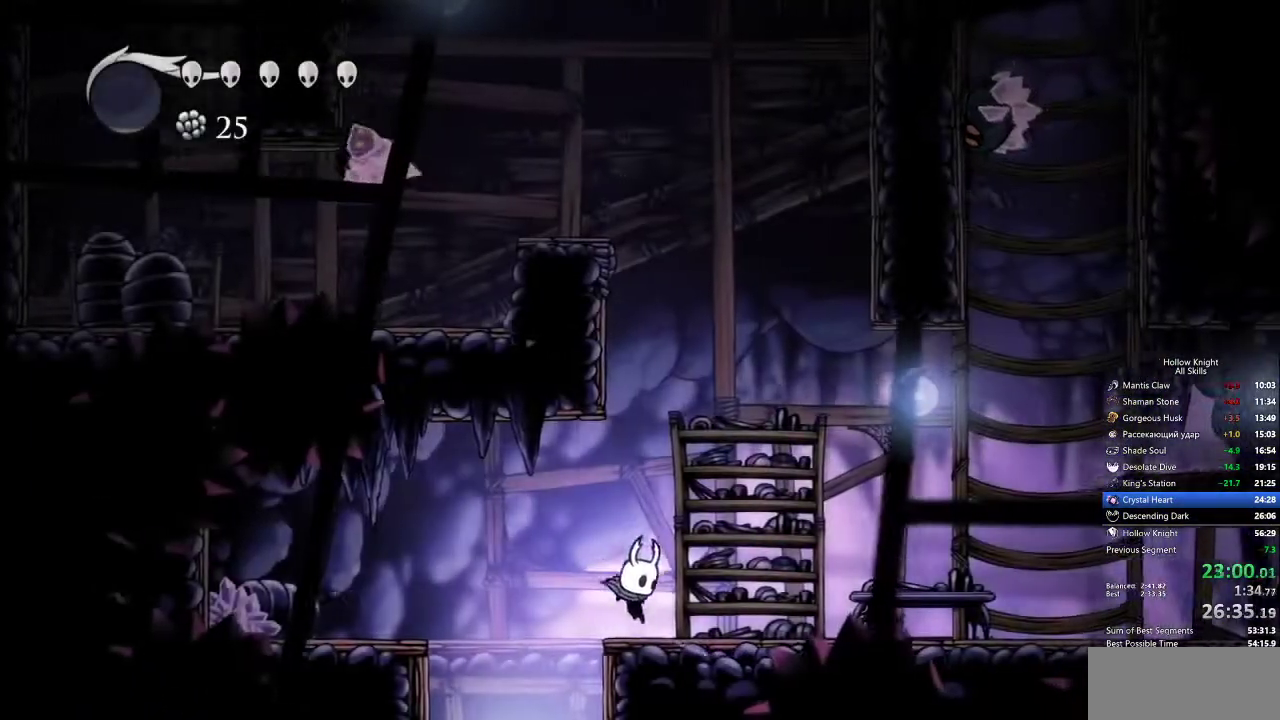
{"keys": ["jump", "left"], "events": [[50, "right", "up"], [150, "jump", "down"], [383, "left", "down"]]}
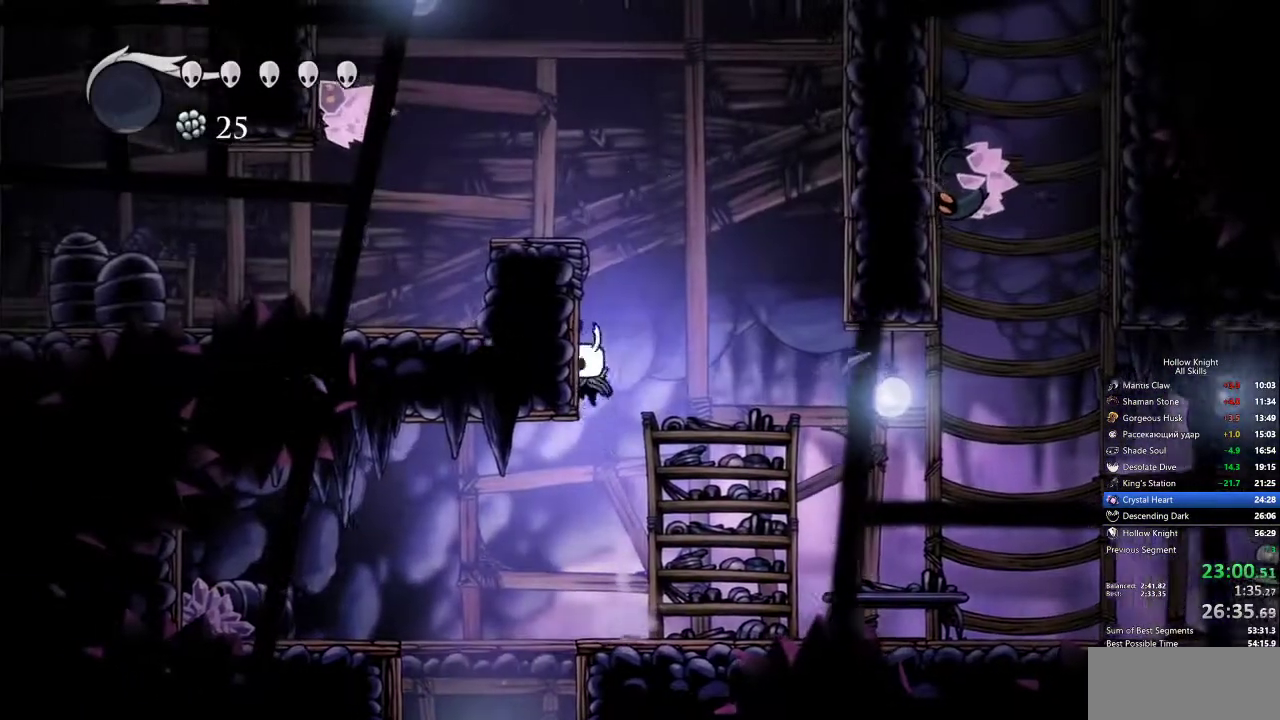
{"keys": [], "events": [[17, "jump", "up"], [67, "jump", "down"], [383, "jump", "up"], [433, "left", "up"]]}
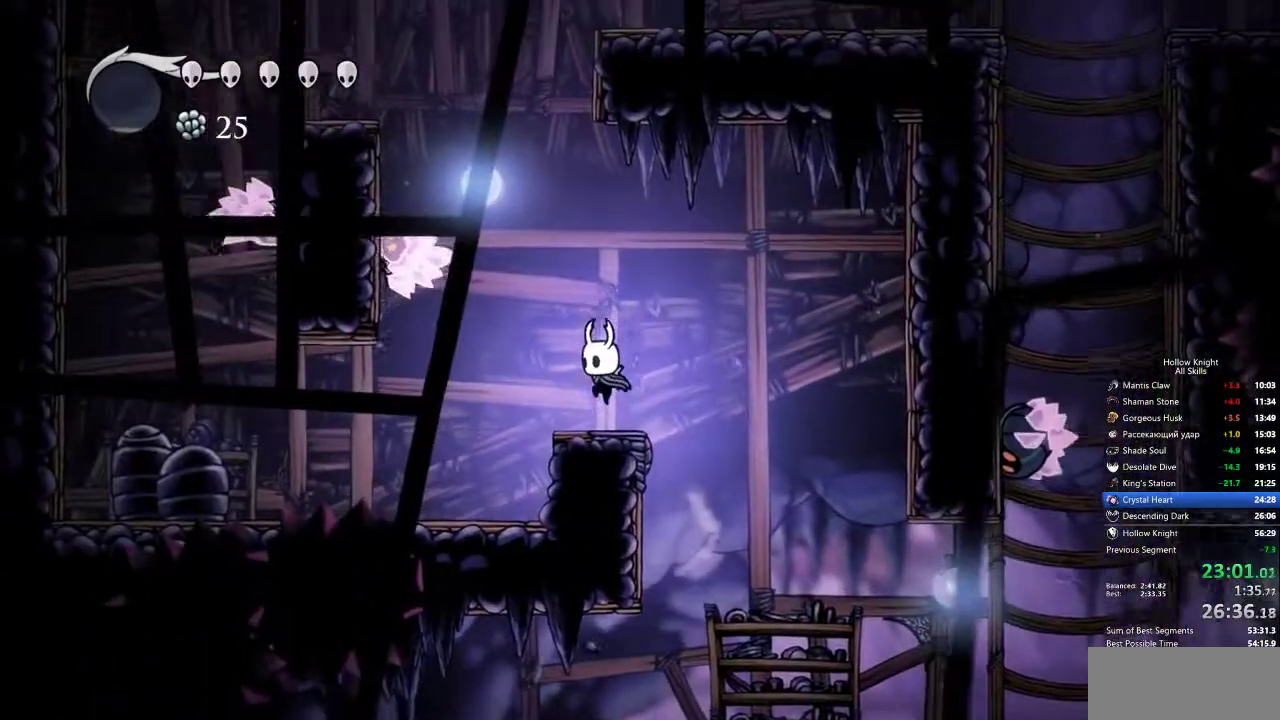
{"keys": ["down", "jump", "nail", "right"], "events": [[117, "jump", "down"], [167, "left", "down"], [217, "down", "down"], [417, "nail", "down"], [417, "right", "down"], [500, "left", "up"]]}
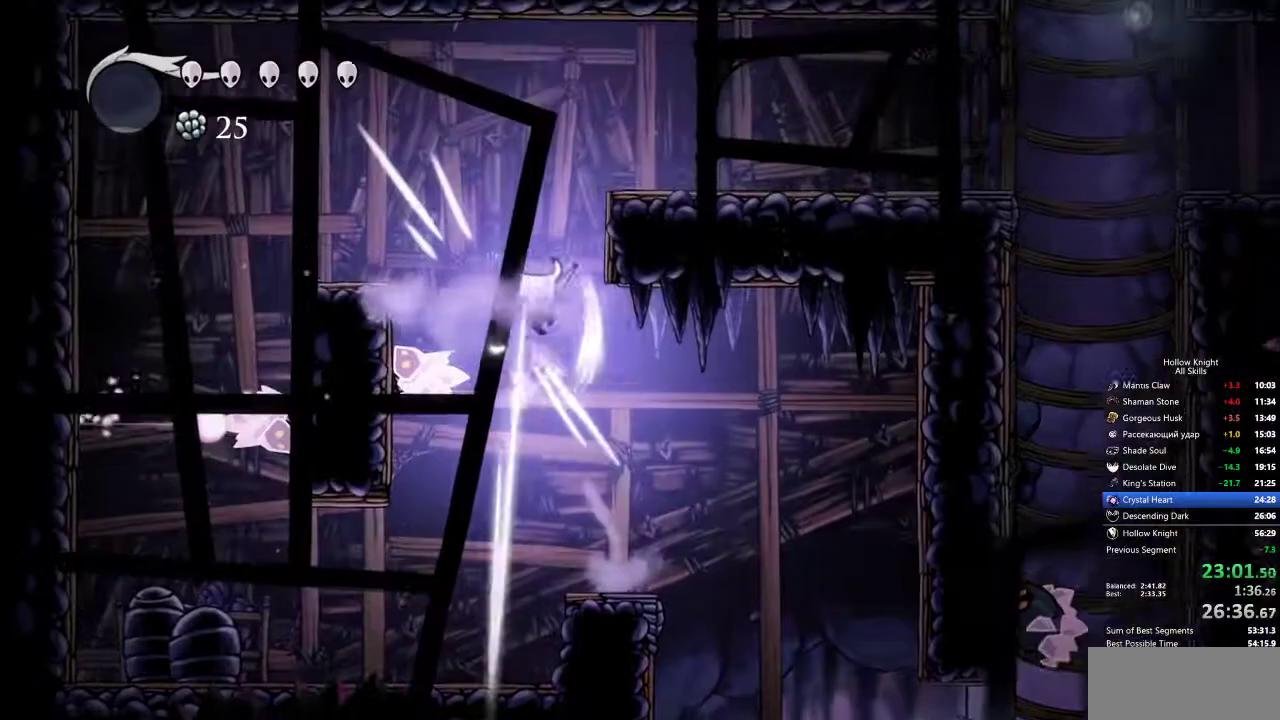
{"keys": ["jump", "right"], "events": [[50, "down", "up"], [233, "jump", "up"], [283, "jump", "down"], [283, "nail", "up"]]}
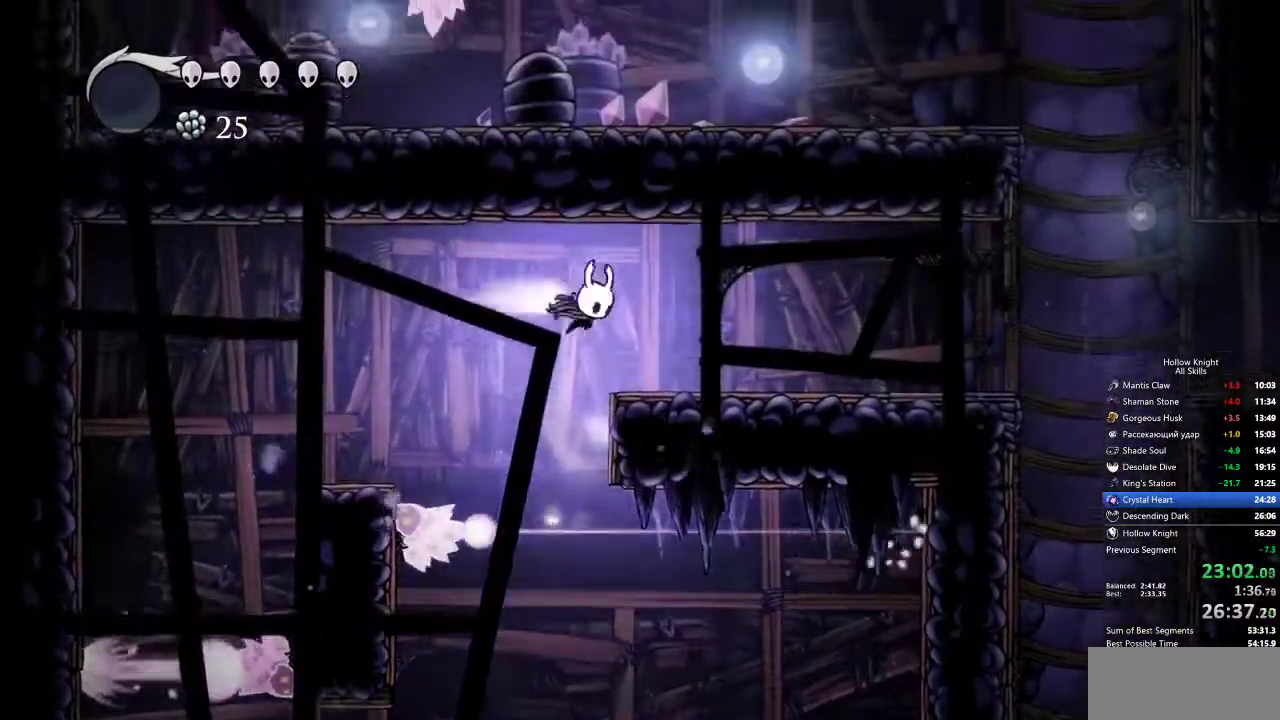
{"keys": ["right"], "events": [[17, "dash", "down"], [67, "jump", "up"], [200, "dash", "up"]]}
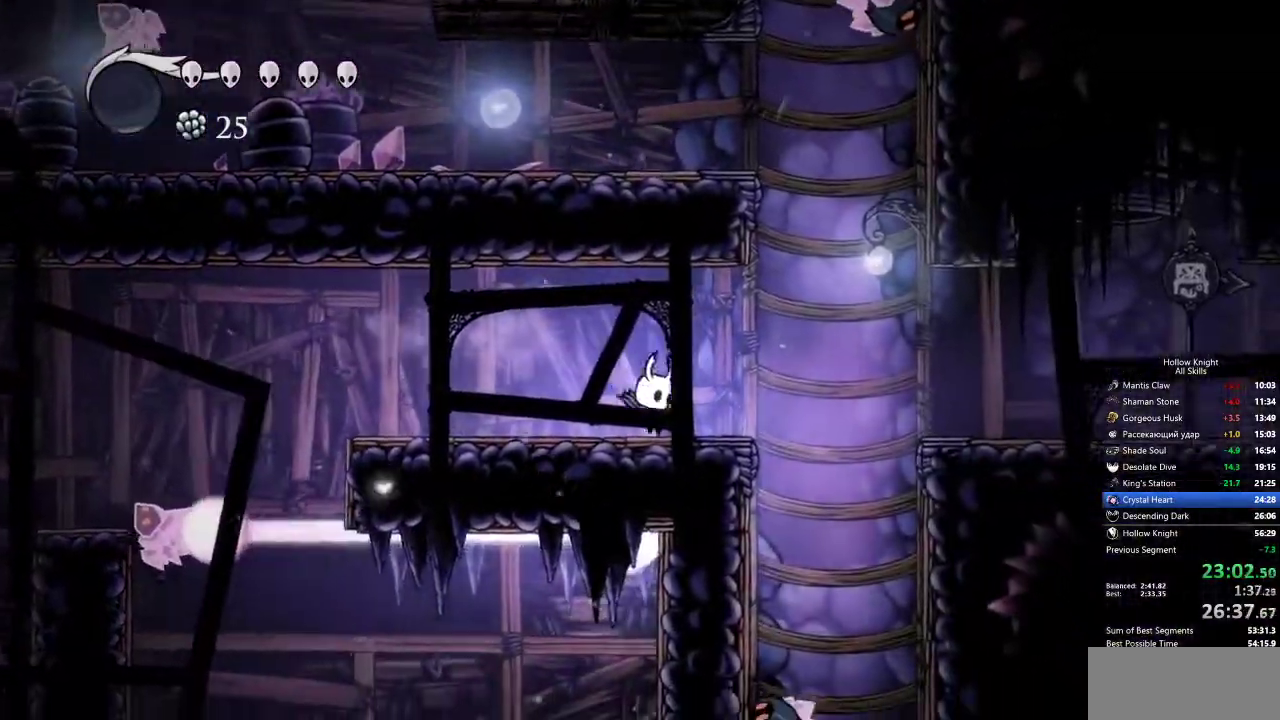
{"keys": ["jump", "left"], "events": [[217, "jump", "down"], [350, "left", "down"], [450, "right", "up"]]}
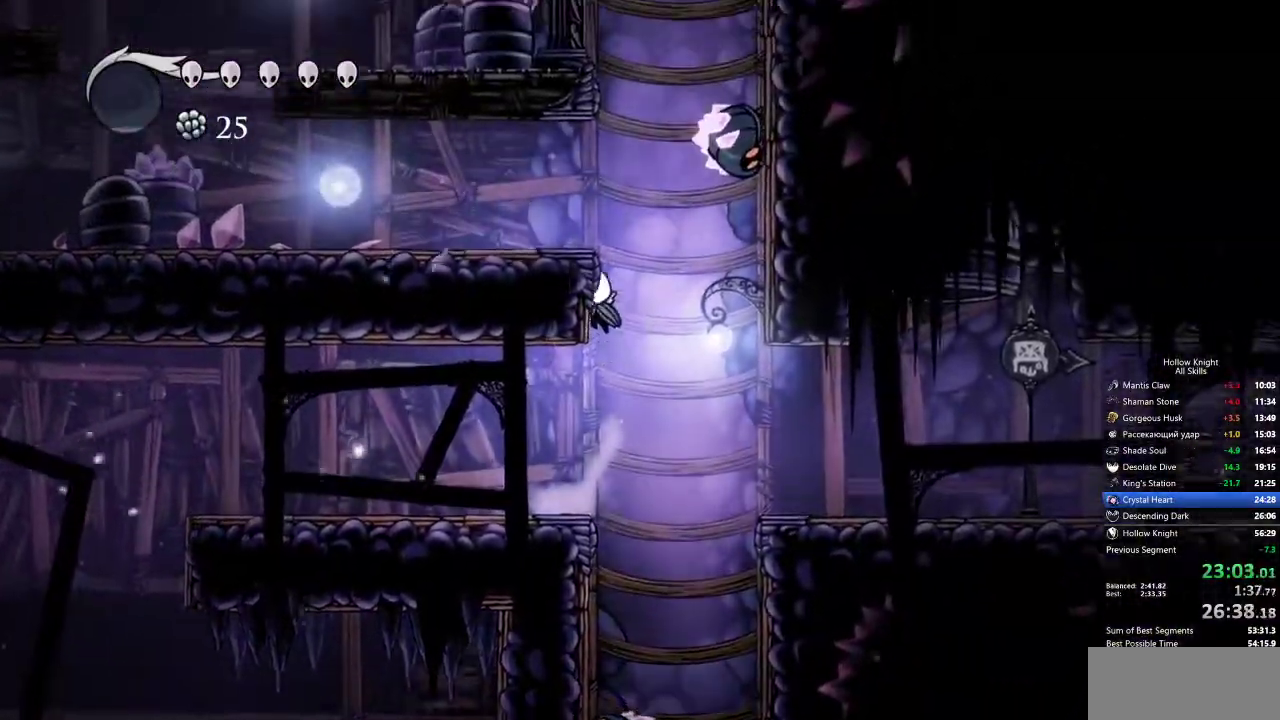
{"keys": ["left"], "events": [[50, "jump", "up"], [133, "jump", "down"], [233, "dash", "down"], [317, "jump", "up"], [433, "dash", "up"]]}
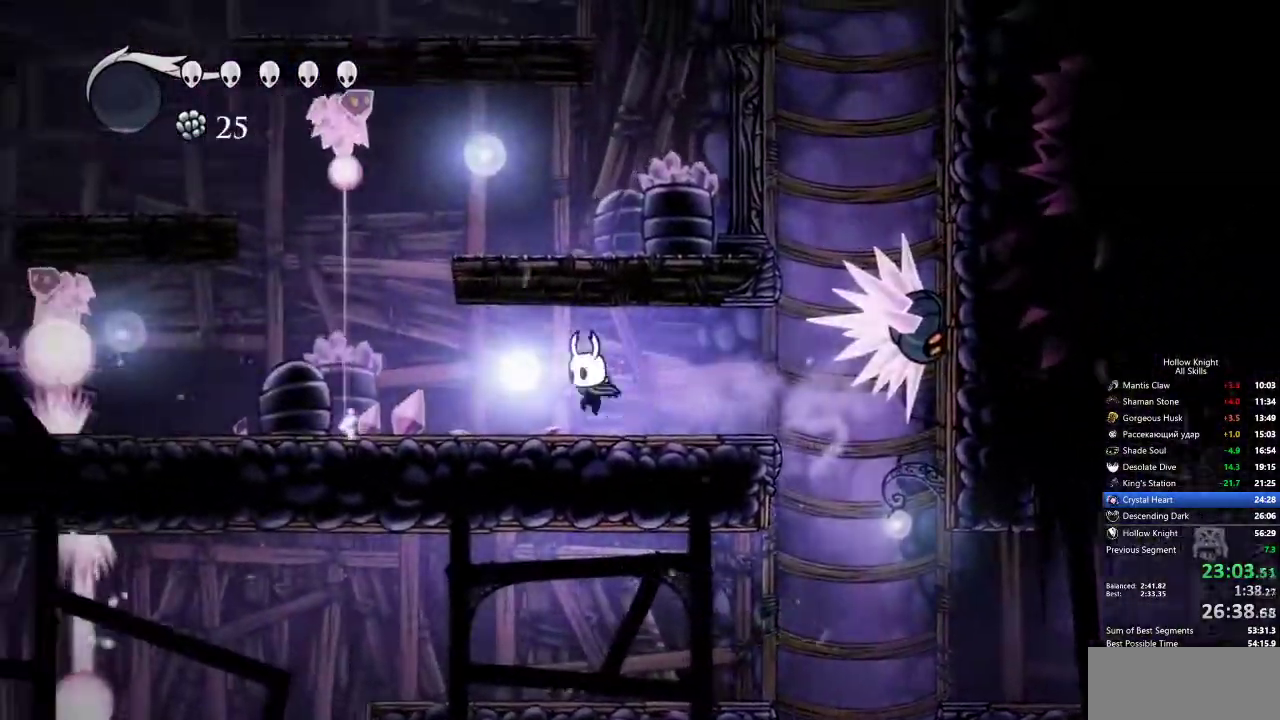
{"keys": ["jump"], "events": [[367, "jump", "down"], [417, "left", "up"]]}